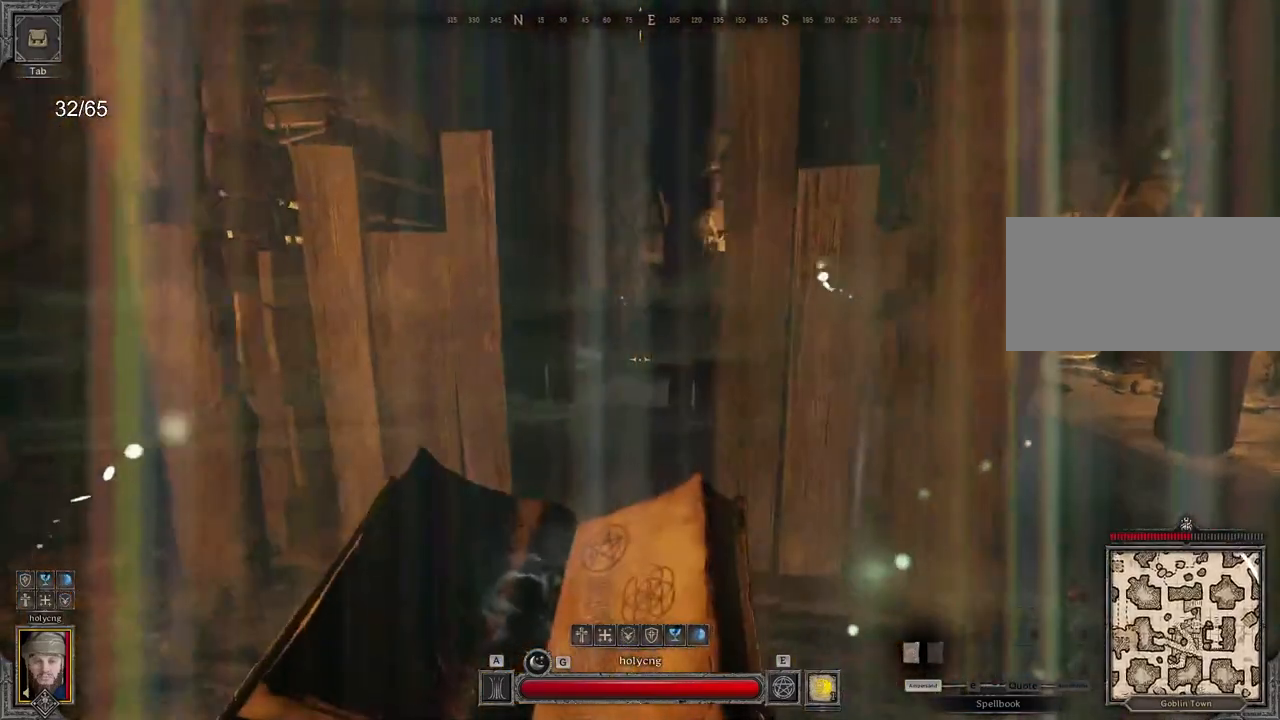
Gameplay with keyboard and mouse; each line is a JSON object with the keys and mouse buttons held at the frame after it. "events" lists presses ("down") and releases ("up") of "a", "ctrl", "d", "e", "q", "s", "shift", "space", "z", "mouse_left", "mouse_wheel", "mouse_right", "mouse_mb4" and "mouse_mb5" between this image and that frame as [ms after this image, input, new state], when the widget could be followed in between. "mouse_left", "mouse_wheel", "mouse_right", "mouse_mb4", "mouse_mb5" = the "left", "wheel", "right", "mb4", "mb5" buttons of the "mouse" list. No other keys are recorded. "wheel" means that the mouse wheel is clicked or scrolled. Mouse movement is not recorded.
{"keys": [], "mouse": [], "events": [[167, "q", "up"], [250, "a", "down"], [467, "a", "up"]]}
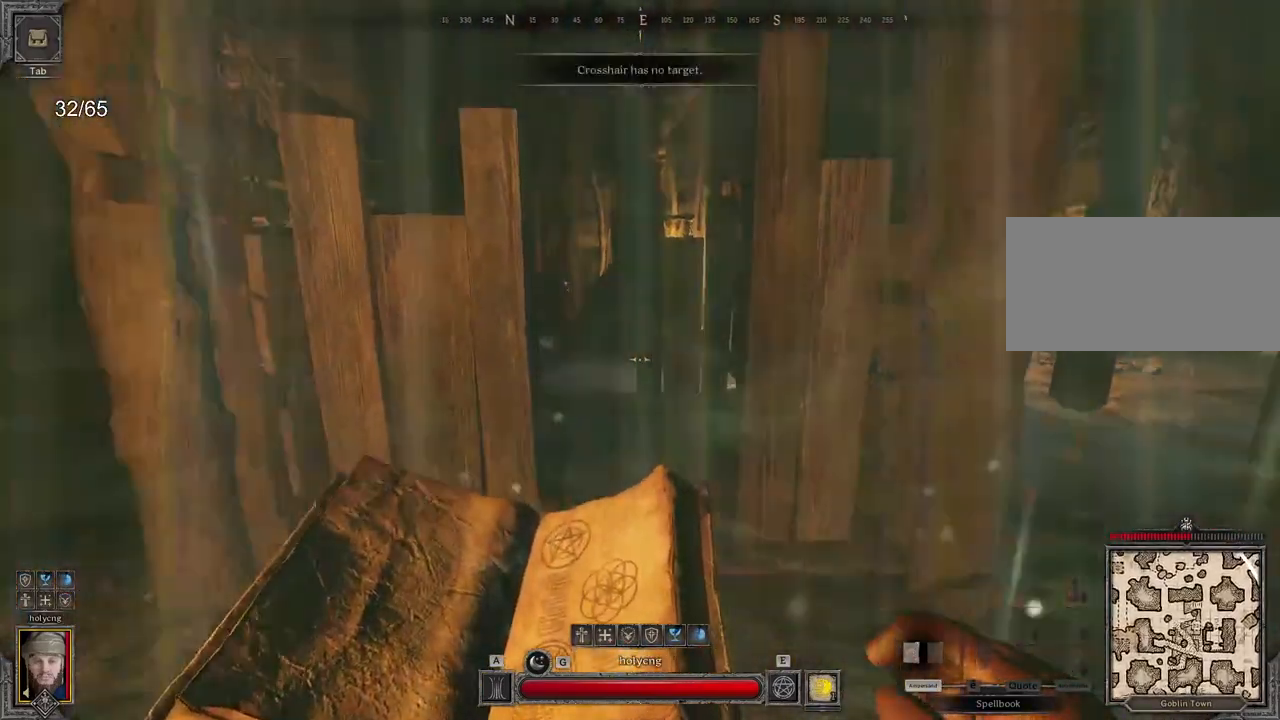
{"keys": ["q"], "mouse": [], "events": [[50, "q", "down"], [233, "q", "up"], [317, "a", "down"], [450, "a", "up"], [500, "q", "down"]]}
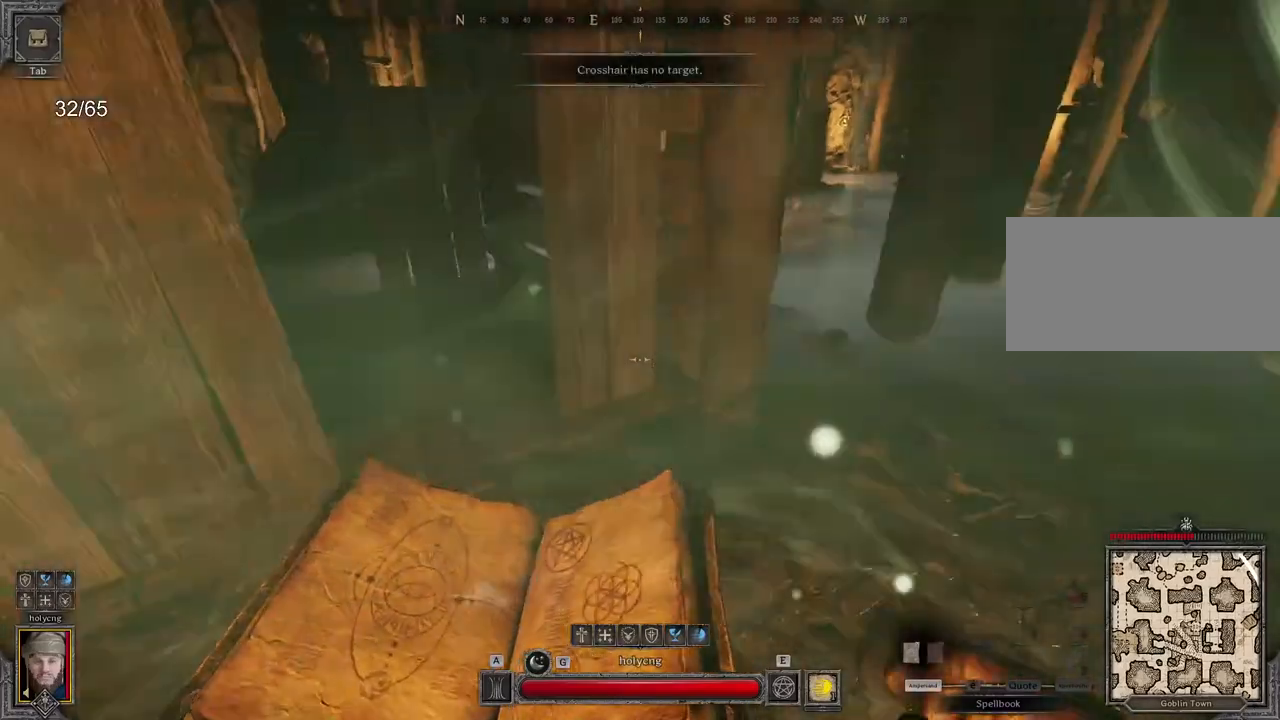
{"keys": [], "mouse": [], "events": [[50, "z", "down"], [367, "q", "up"], [417, "z", "up"]]}
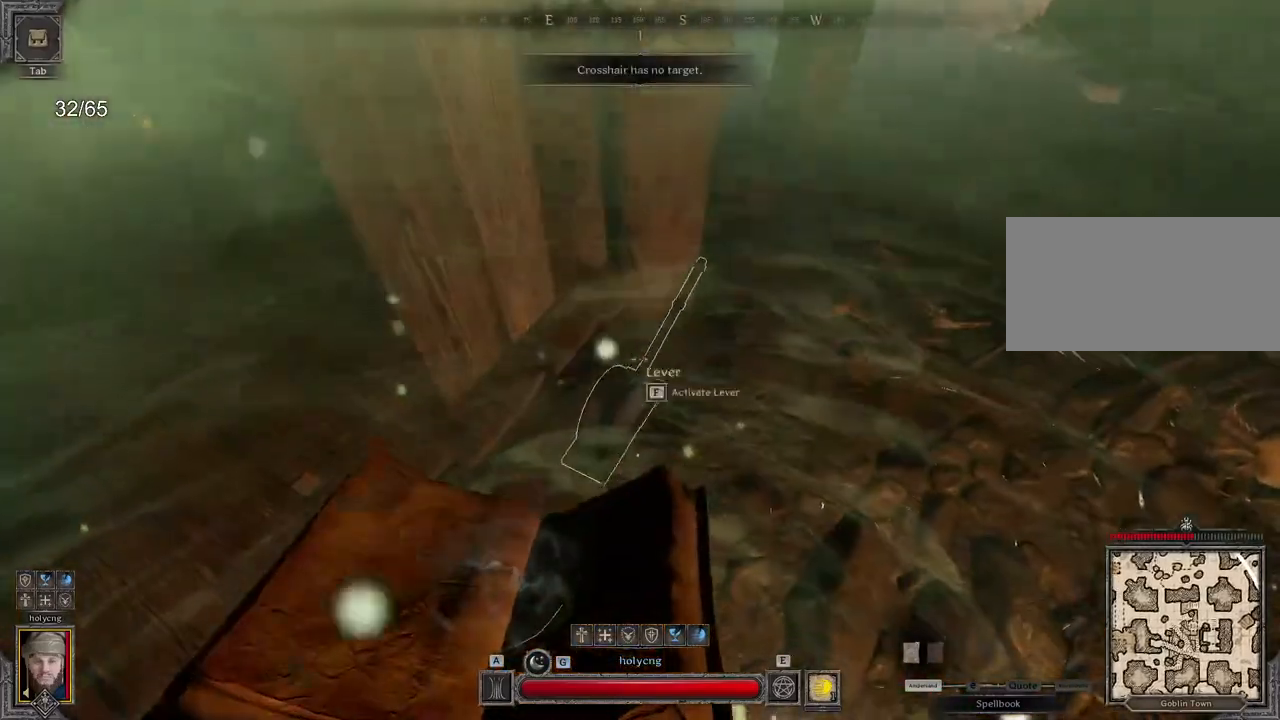
{"keys": [], "mouse": [], "events": []}
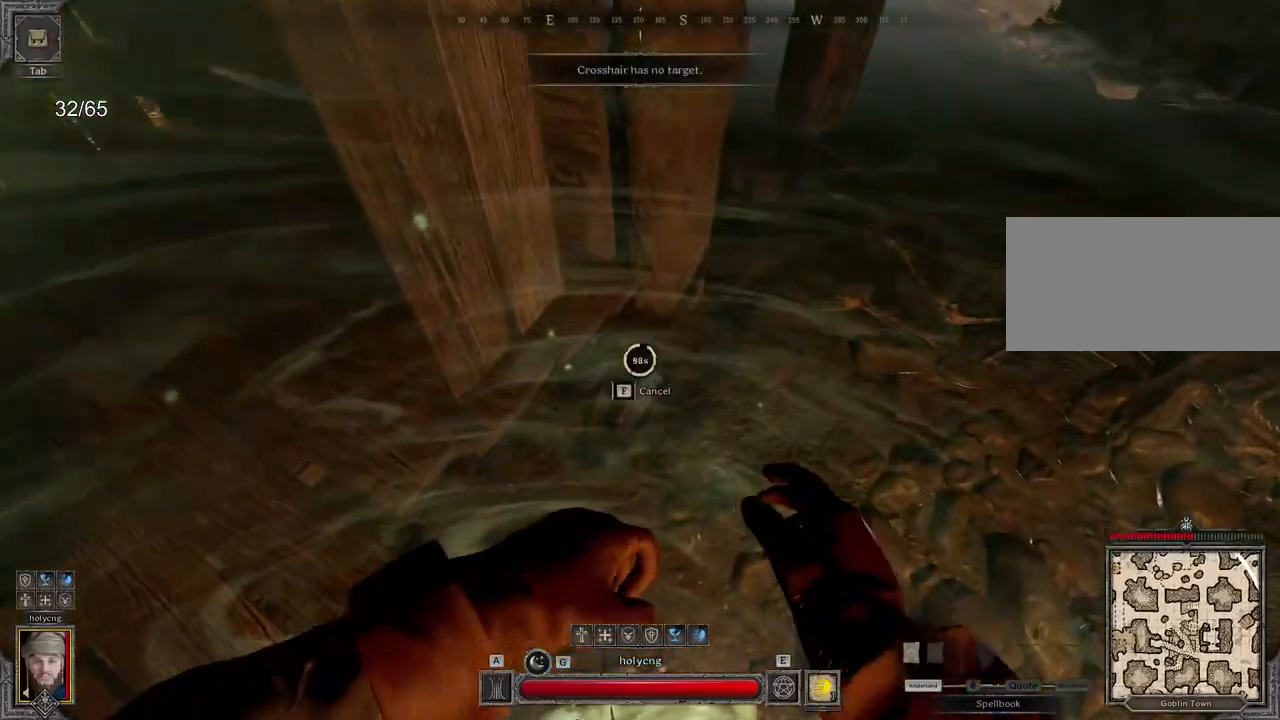
{"keys": [], "mouse": [], "events": [[83, "z", "down"], [217, "space", "down"], [350, "space", "up"], [433, "z", "up"]]}
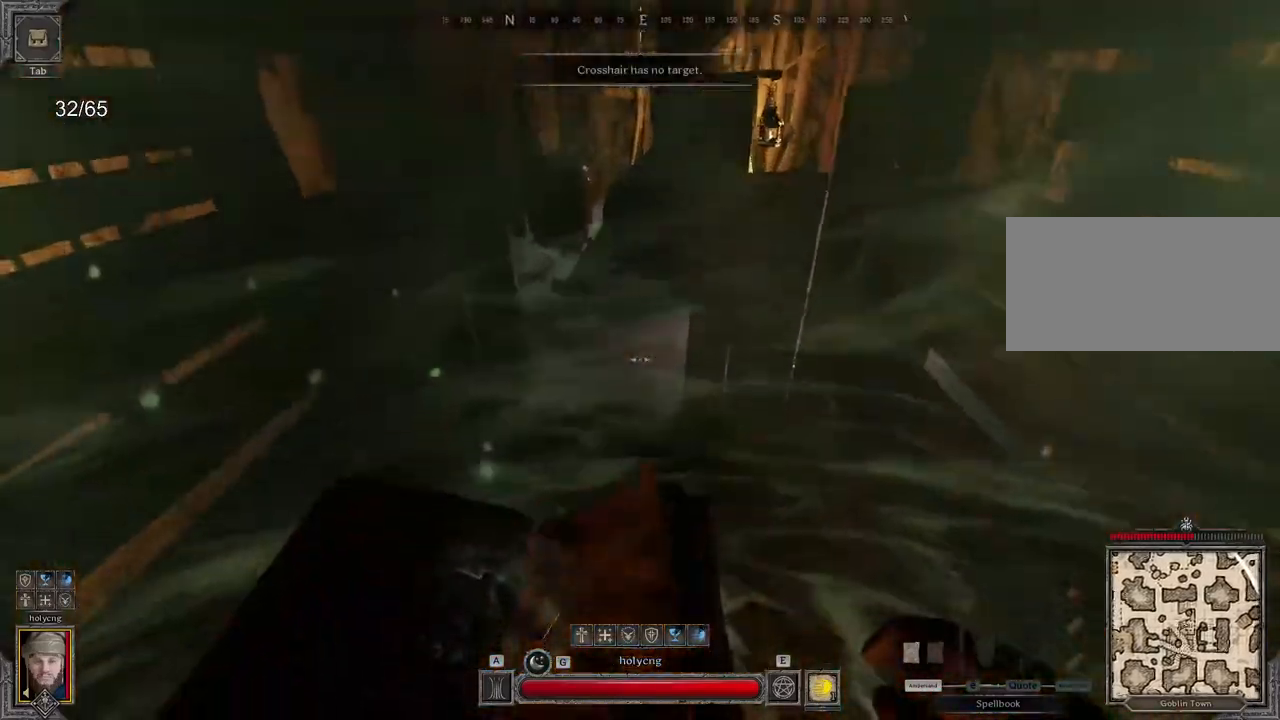
{"keys": ["s"], "mouse": [], "events": [[233, "s", "down"], [333, "a", "down"], [450, "a", "up"]]}
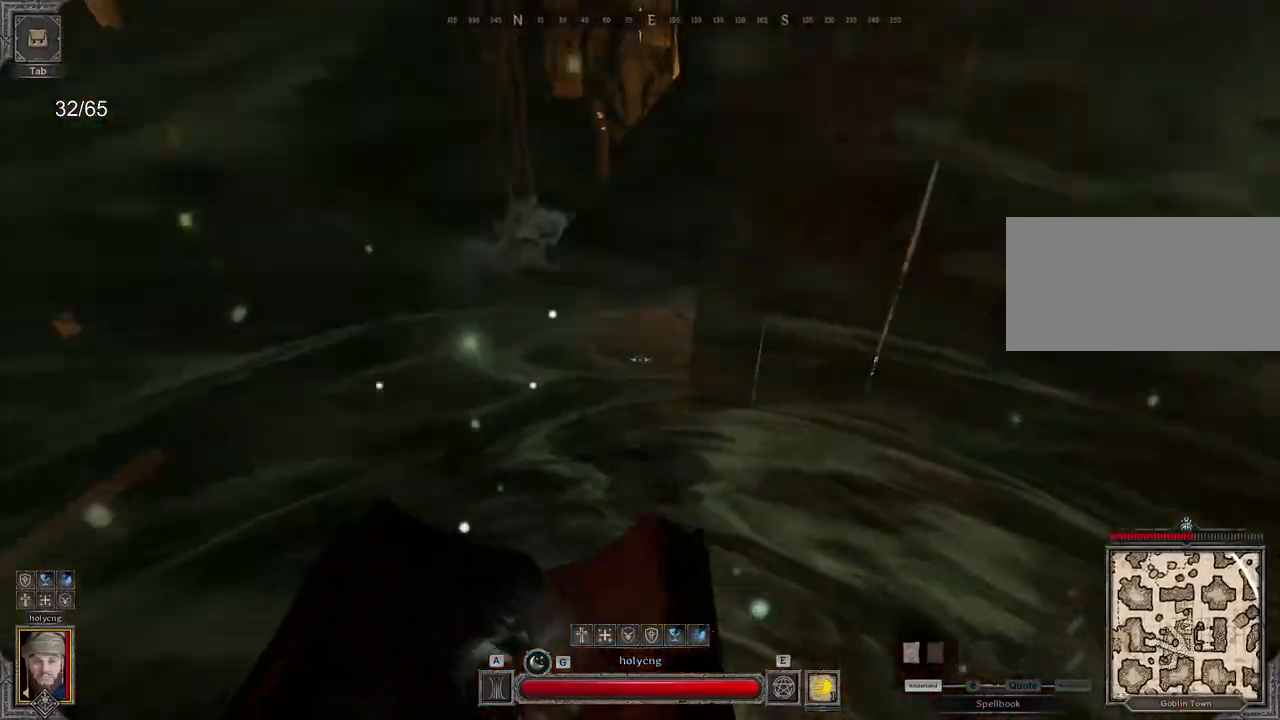
{"keys": ["a", "z"], "mouse": [], "events": [[17, "a", "down"], [217, "a", "up"], [283, "s", "up"], [333, "a", "down"], [400, "z", "down"], [417, "a", "up"], [483, "a", "down"]]}
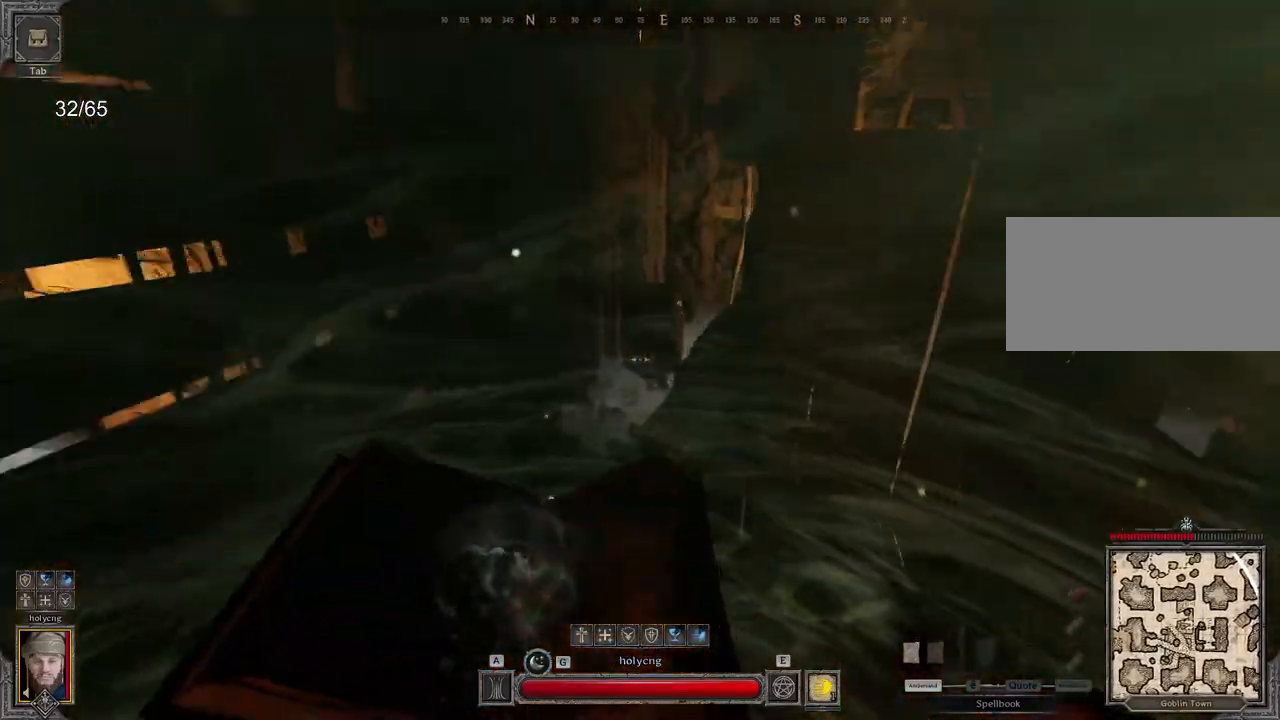
{"keys": [], "mouse": [], "events": [[17, "a", "up"], [50, "d", "down"], [67, "z", "up"], [233, "d", "up"]]}
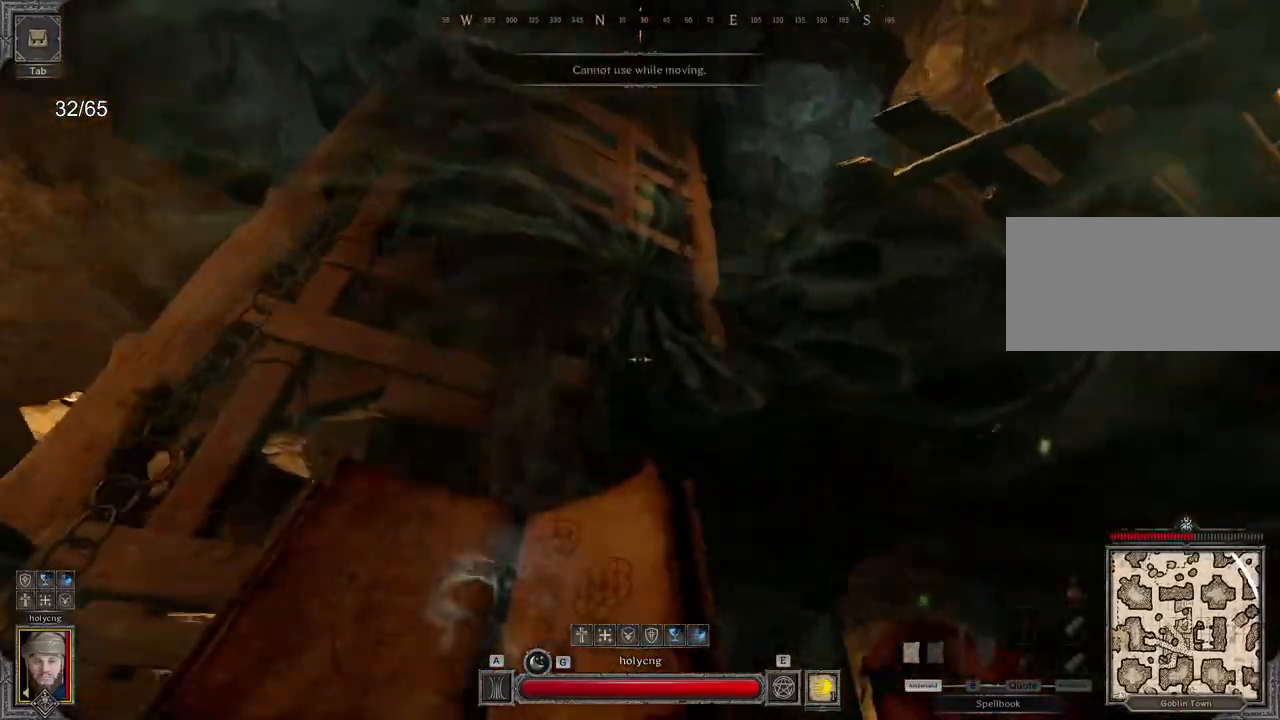
{"keys": ["space", "z"], "mouse": [], "events": [[17, "q", "down"], [117, "z", "down"], [183, "q", "up"], [417, "space", "down"]]}
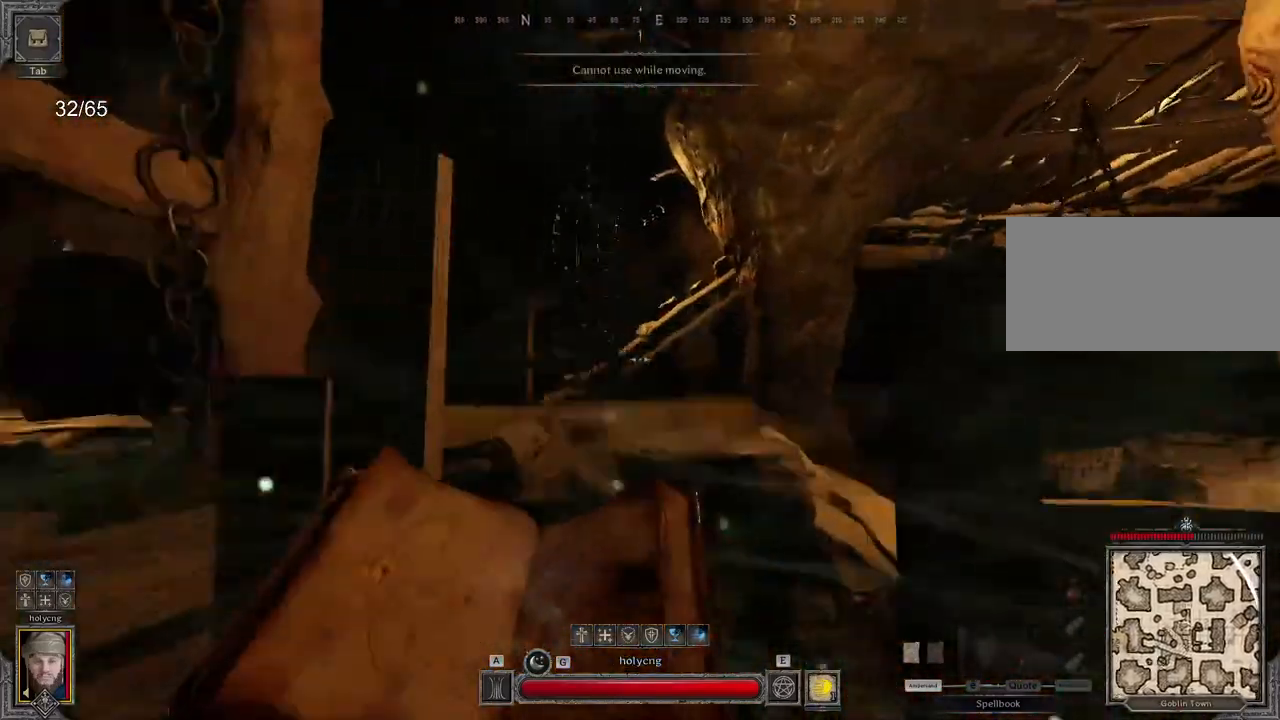
{"keys": ["d", "s"], "mouse": [], "events": [[17, "ctrl", "down"], [67, "space", "up"], [283, "d", "down"], [300, "ctrl", "up"], [300, "z", "up"], [400, "s", "down"]]}
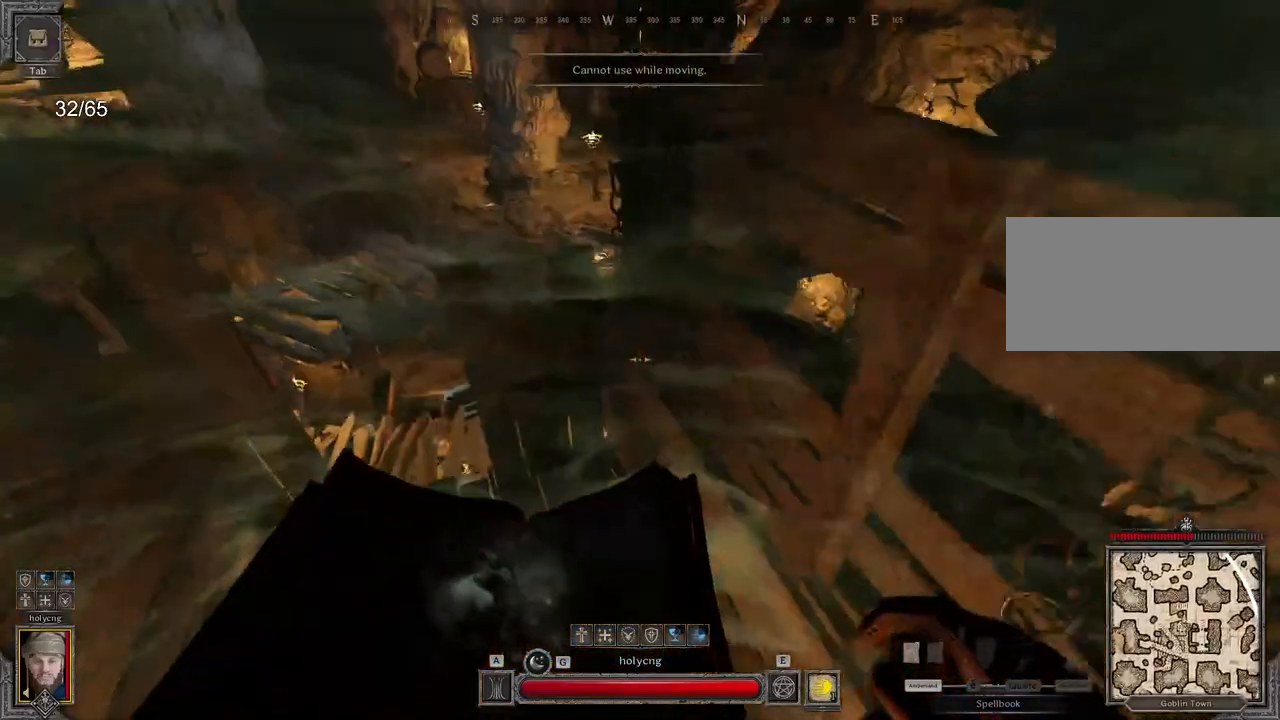
{"keys": ["d"], "mouse": [], "events": [[133, "s", "up"]]}
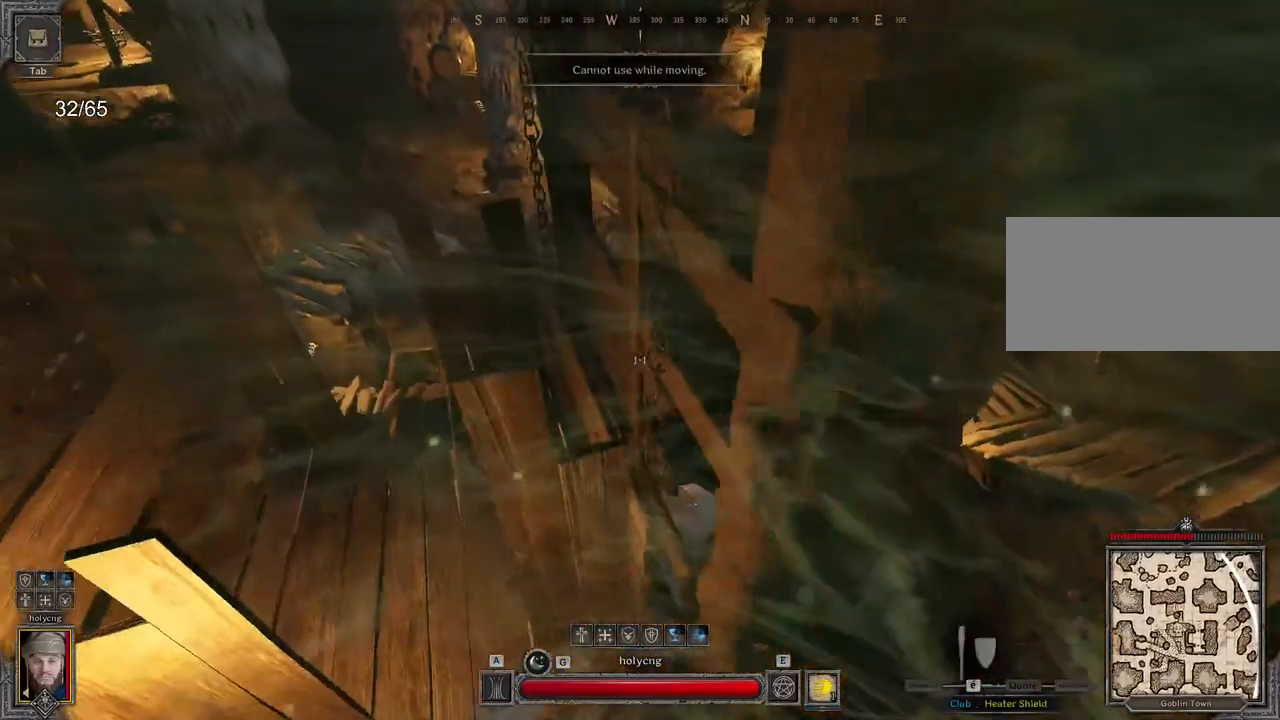
{"keys": ["d", "z"], "mouse": [], "events": [[17, "z", "down"], [33, "d", "up"], [333, "d", "down"]]}
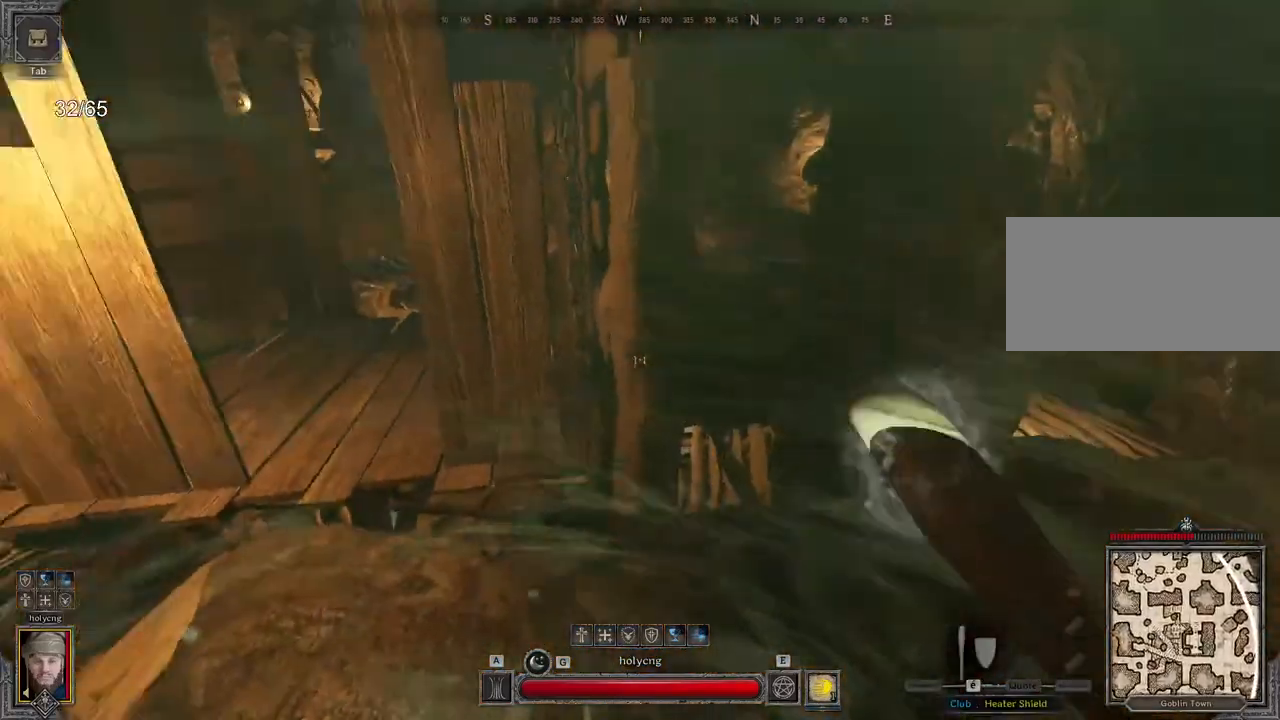
{"keys": ["d", "s"], "mouse": [], "events": [[150, "z", "up"], [217, "space", "down"], [350, "shift", "down"], [350, "space", "up"], [383, "s", "down"], [400, "shift", "up"]]}
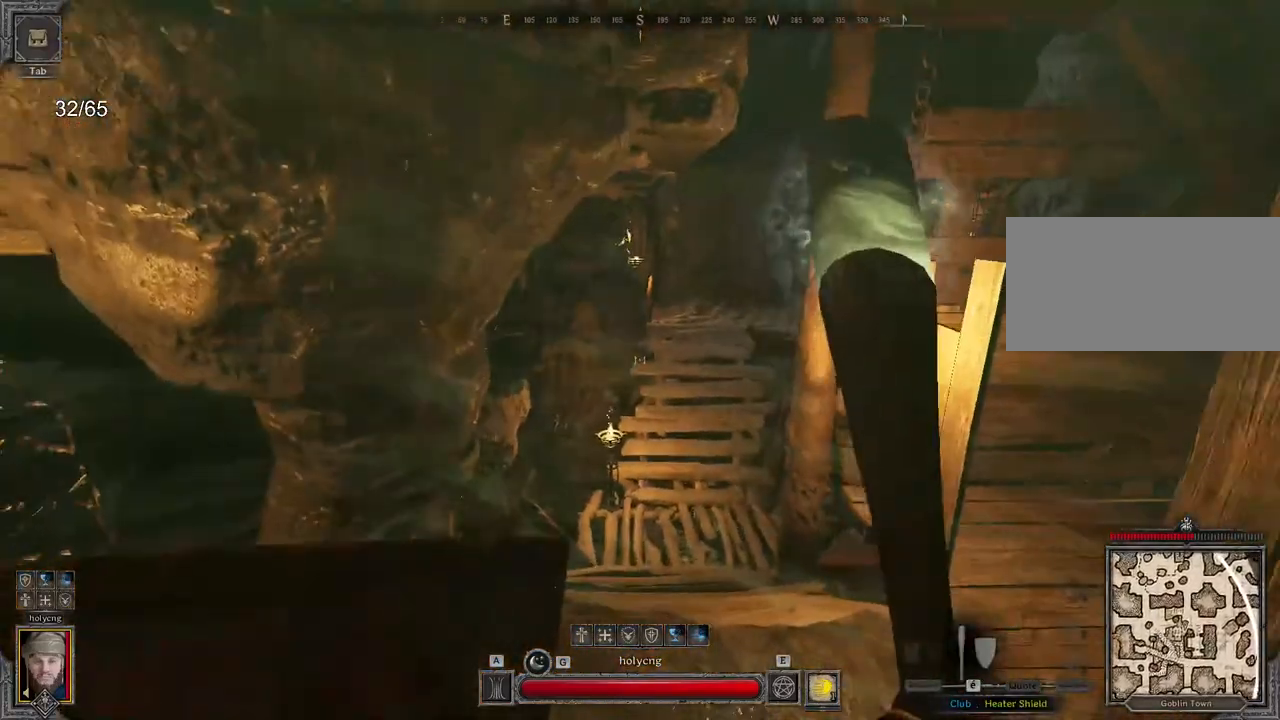
{"keys": [], "mouse": [], "events": [[133, "s", "up"], [483, "d", "up"]]}
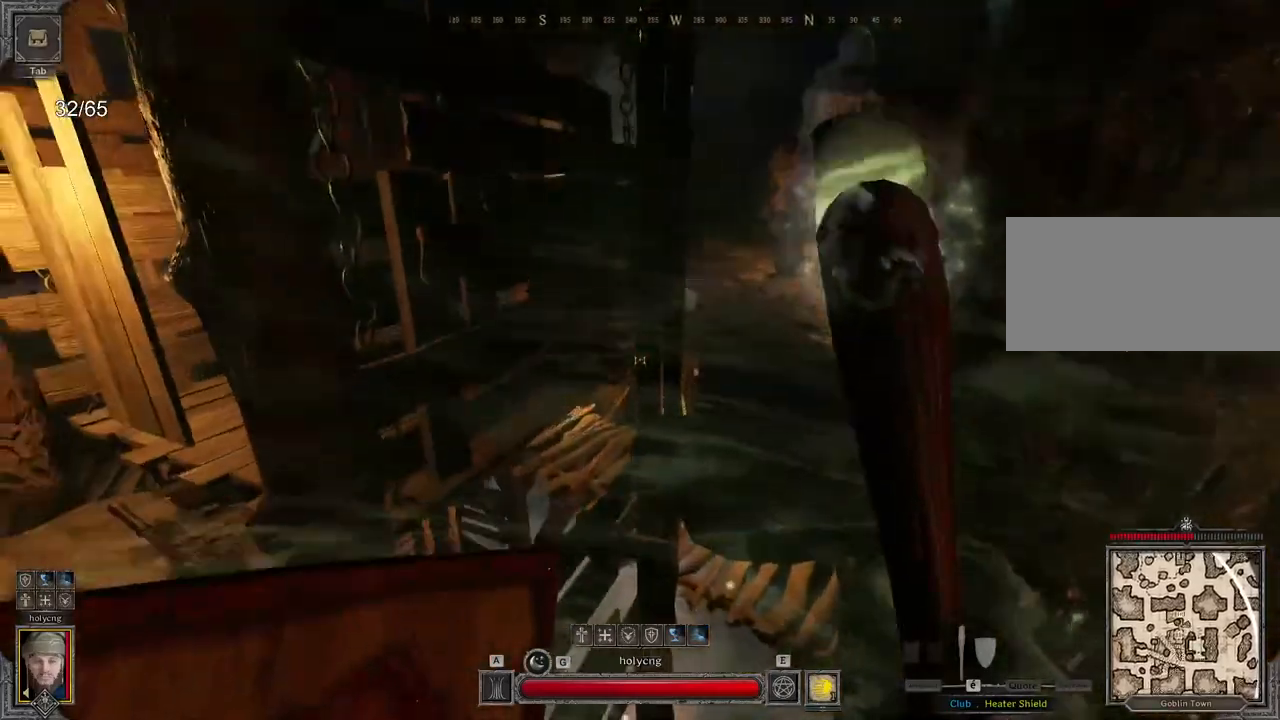
{"keys": ["ctrl", "z"], "mouse": [], "events": [[17, "d", "down"], [17, "z", "down"], [50, "d", "up"], [350, "space", "down"], [433, "ctrl", "down"], [500, "space", "up"]]}
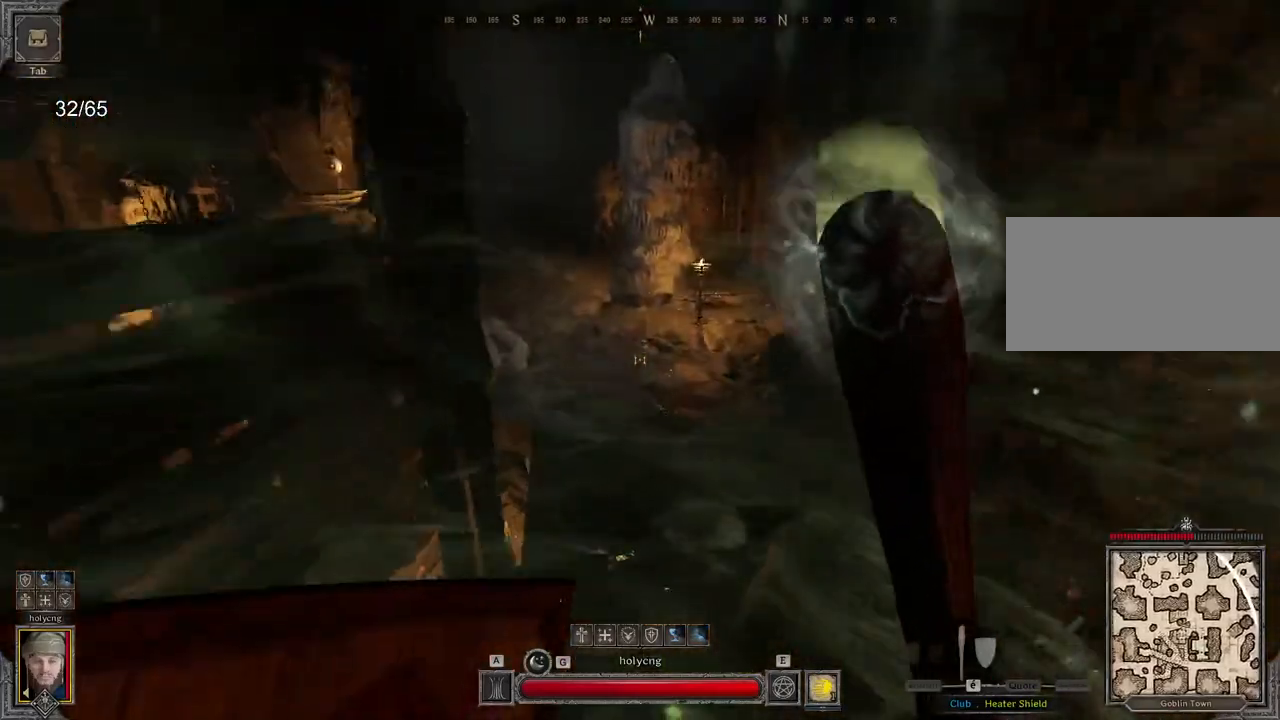
{"keys": ["z"], "mouse": [], "events": [[250, "ctrl", "up"]]}
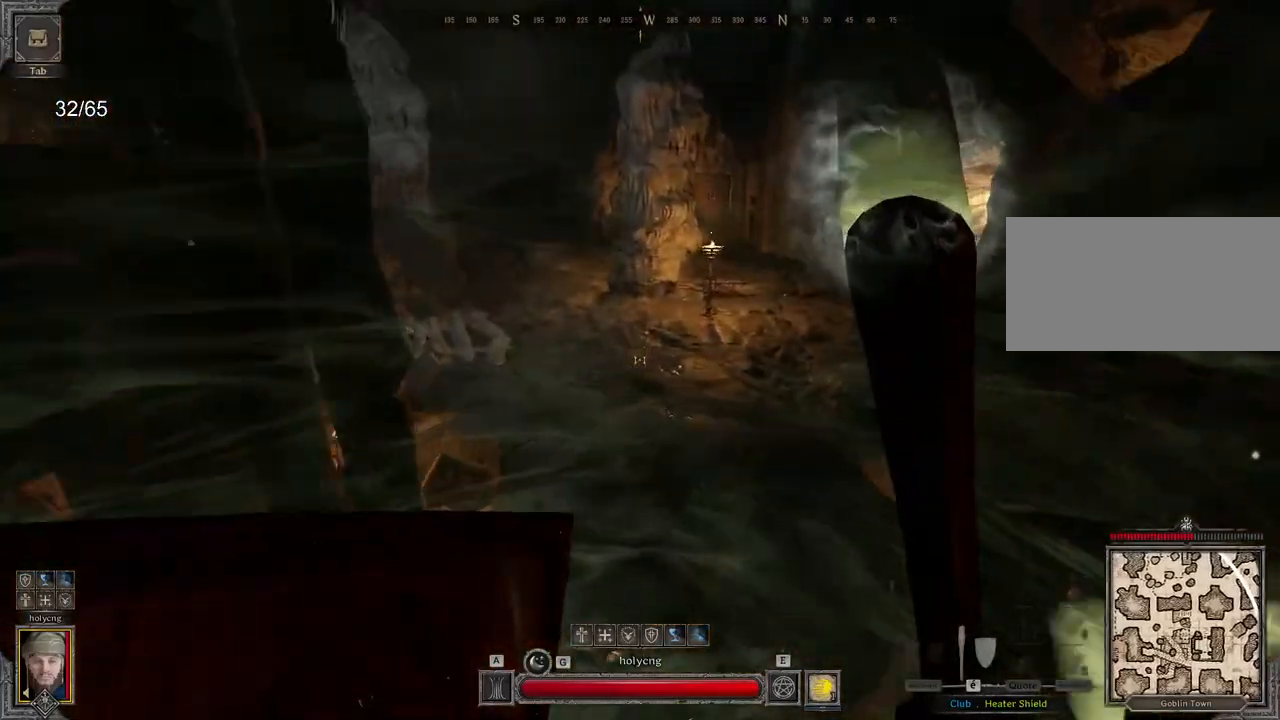
{"keys": ["d", "z"], "mouse": [], "events": [[33, "d", "down"]]}
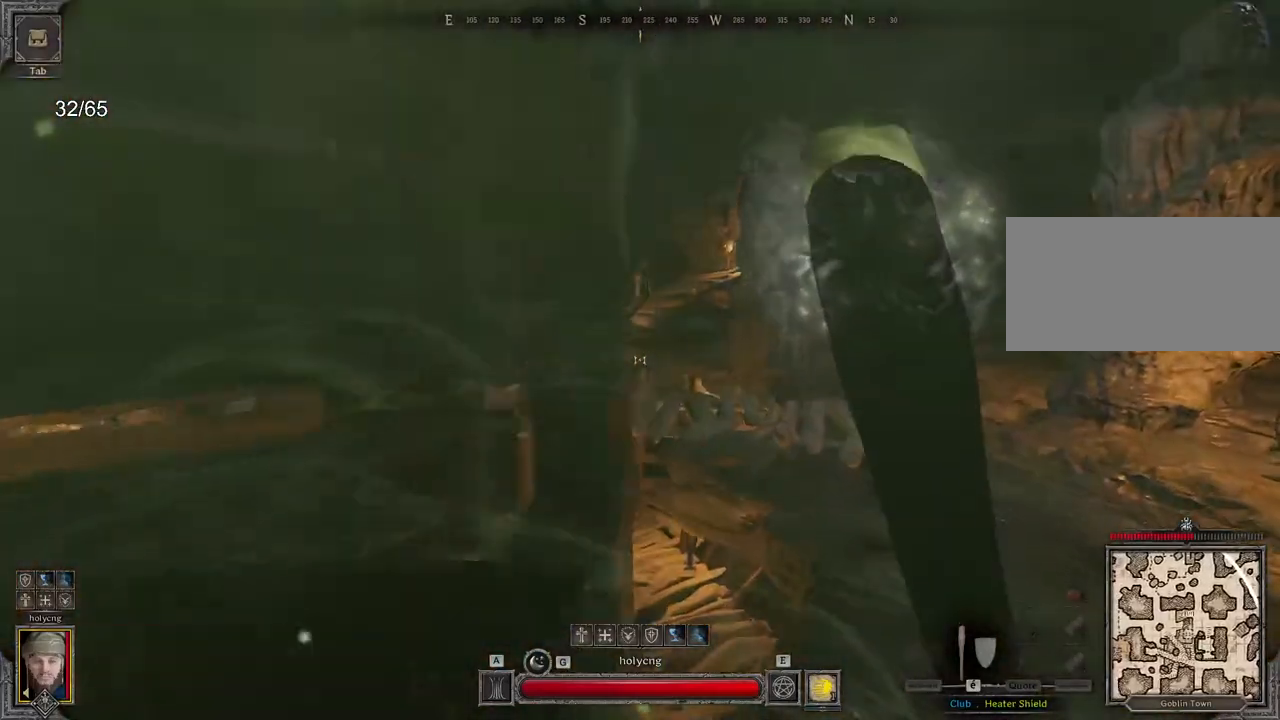
{"keys": ["d", "z"], "mouse": [], "events": []}
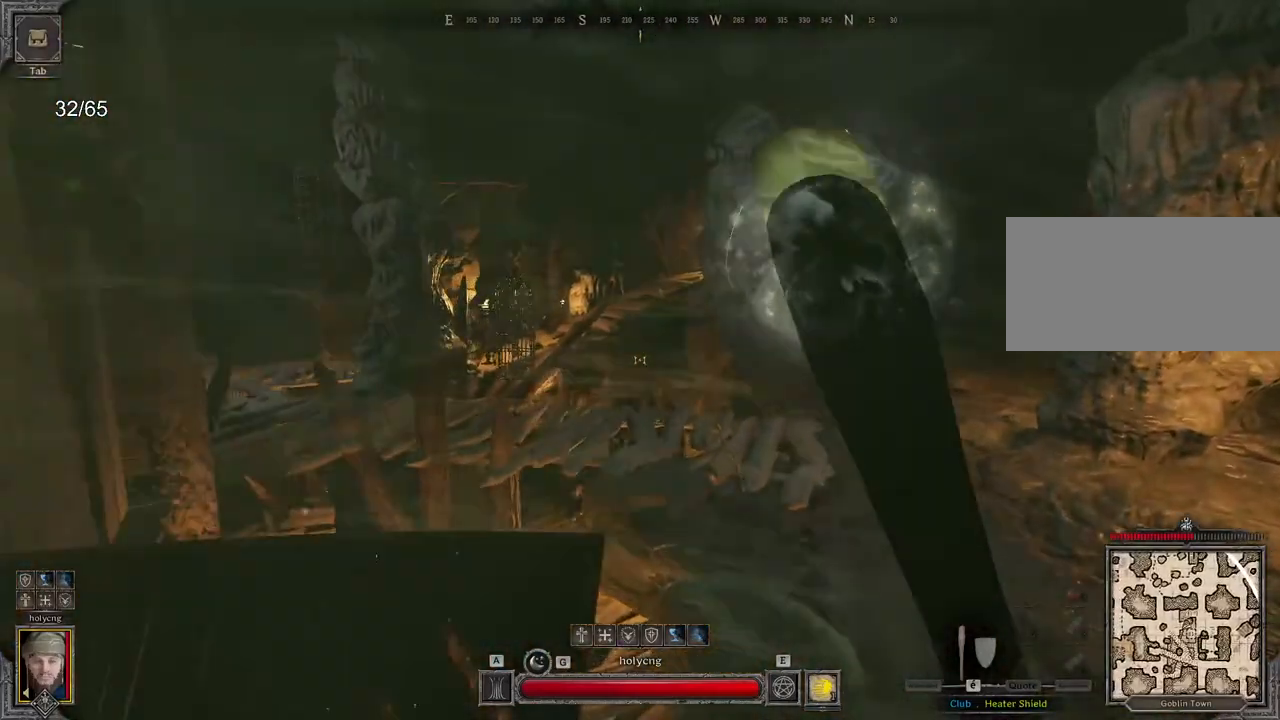
{"keys": ["d"], "mouse": [], "events": [[300, "z", "up"]]}
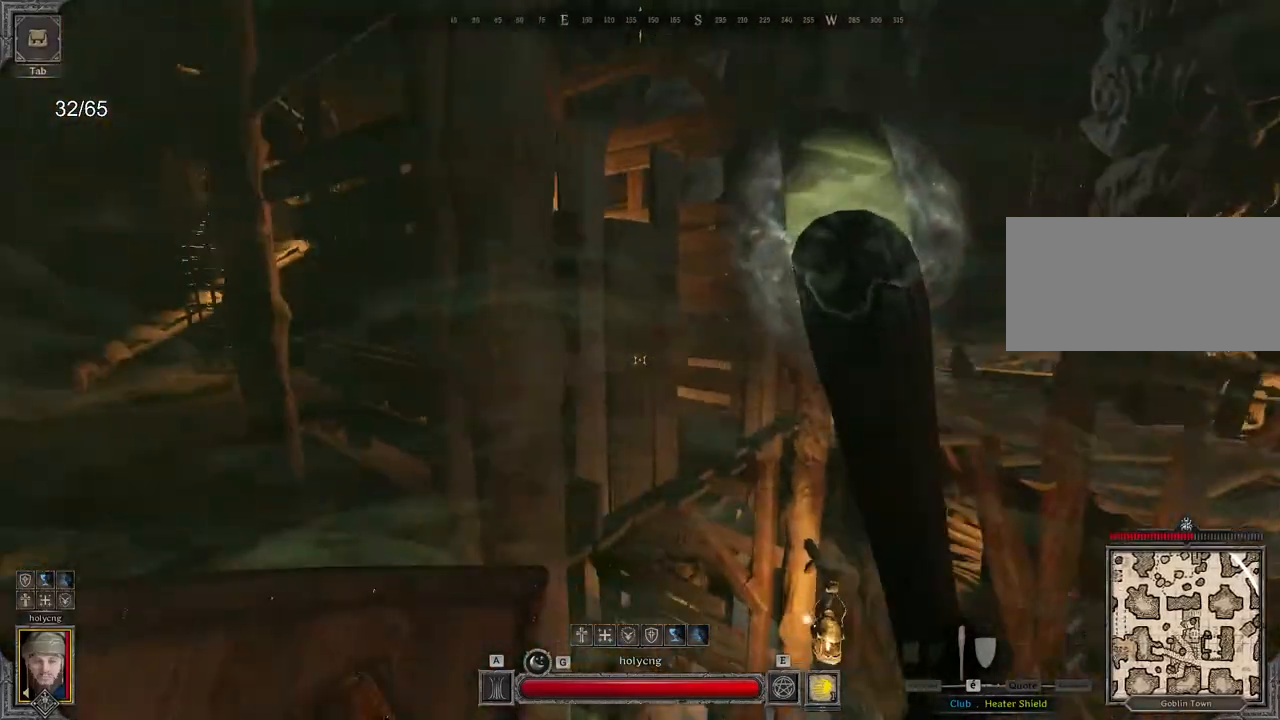
{"keys": ["z"], "mouse": [], "events": [[200, "z", "down"], [417, "d", "up"]]}
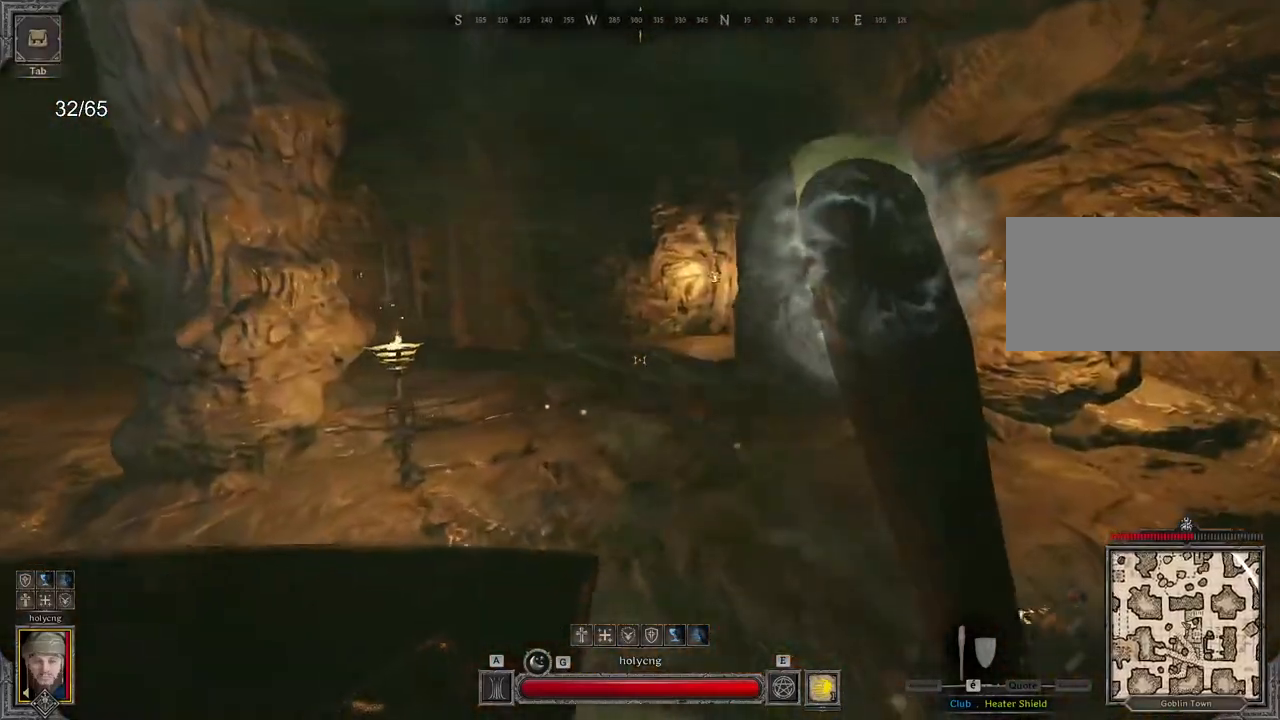
{"keys": ["z"], "mouse": [], "events": []}
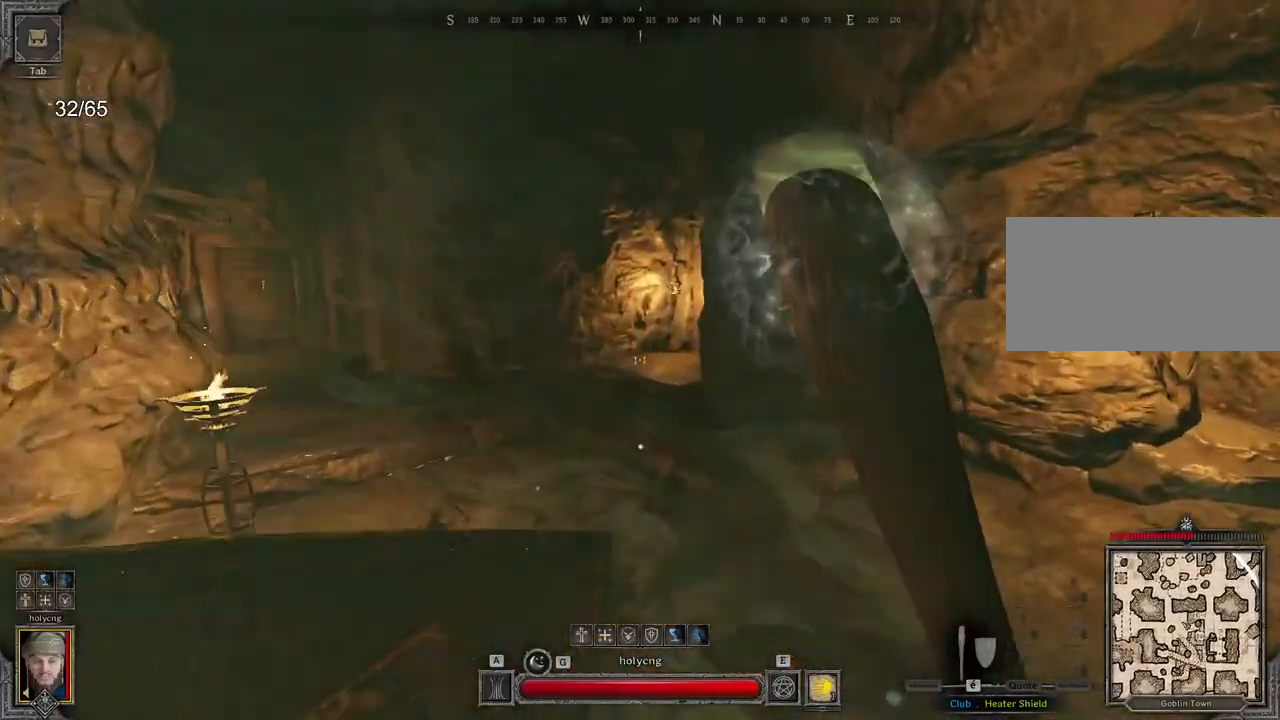
{"keys": ["z"], "mouse": [], "events": [[133, "mouse_mb4", "down"], [217, "mouse_mb4", "up"]]}
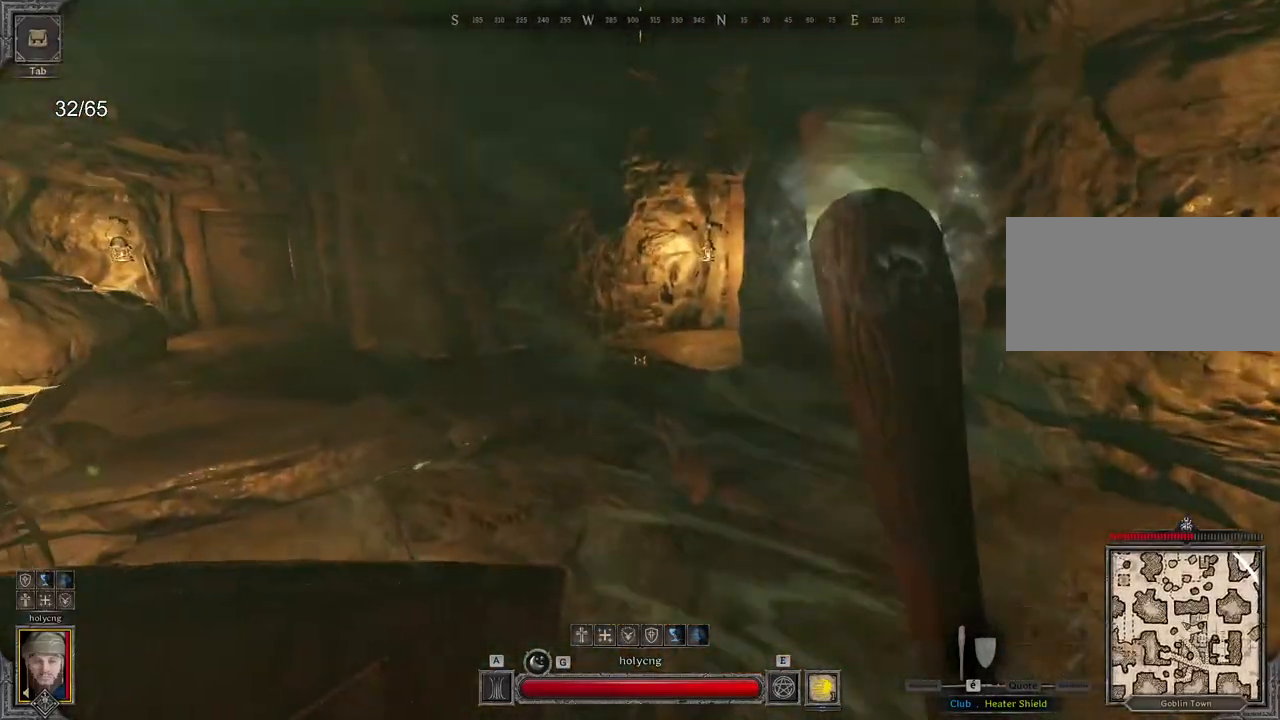
{"keys": ["z"], "mouse": [], "events": []}
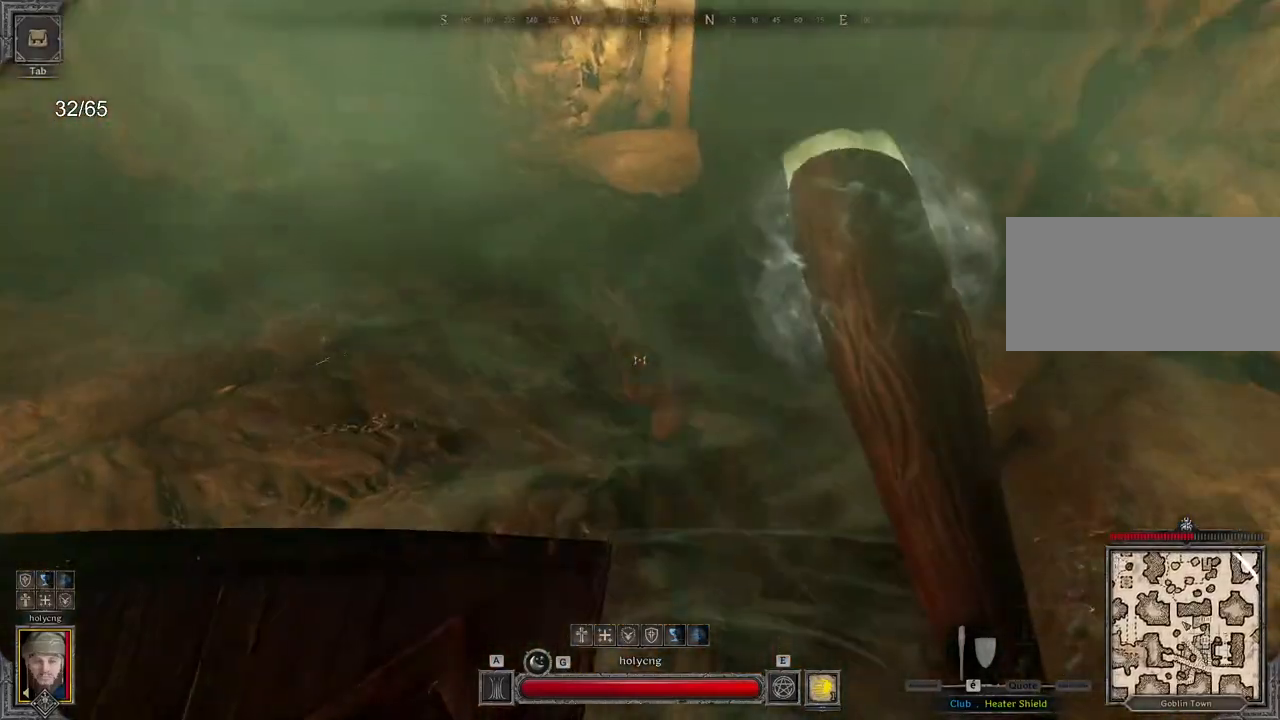
{"keys": [], "mouse": [], "events": [[283, "space", "down"], [283, "z", "up"], [383, "space", "up"]]}
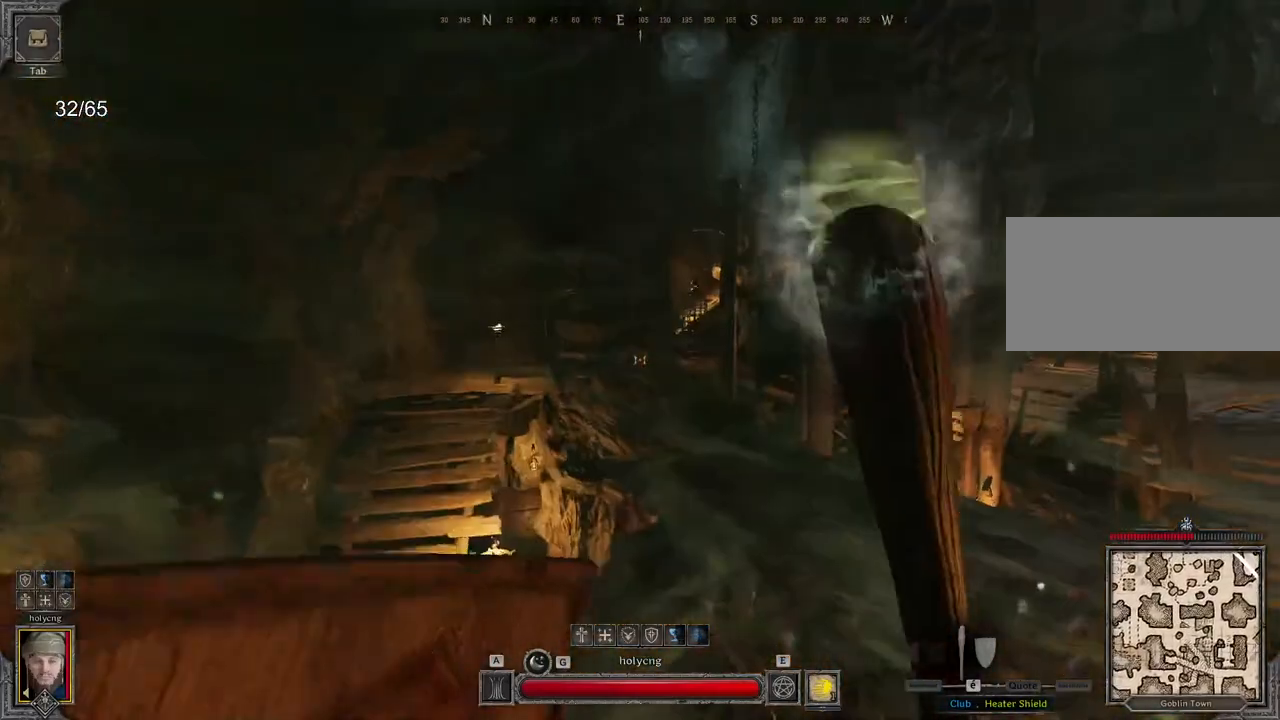
{"keys": ["q"], "mouse": [], "events": [[333, "q", "down"]]}
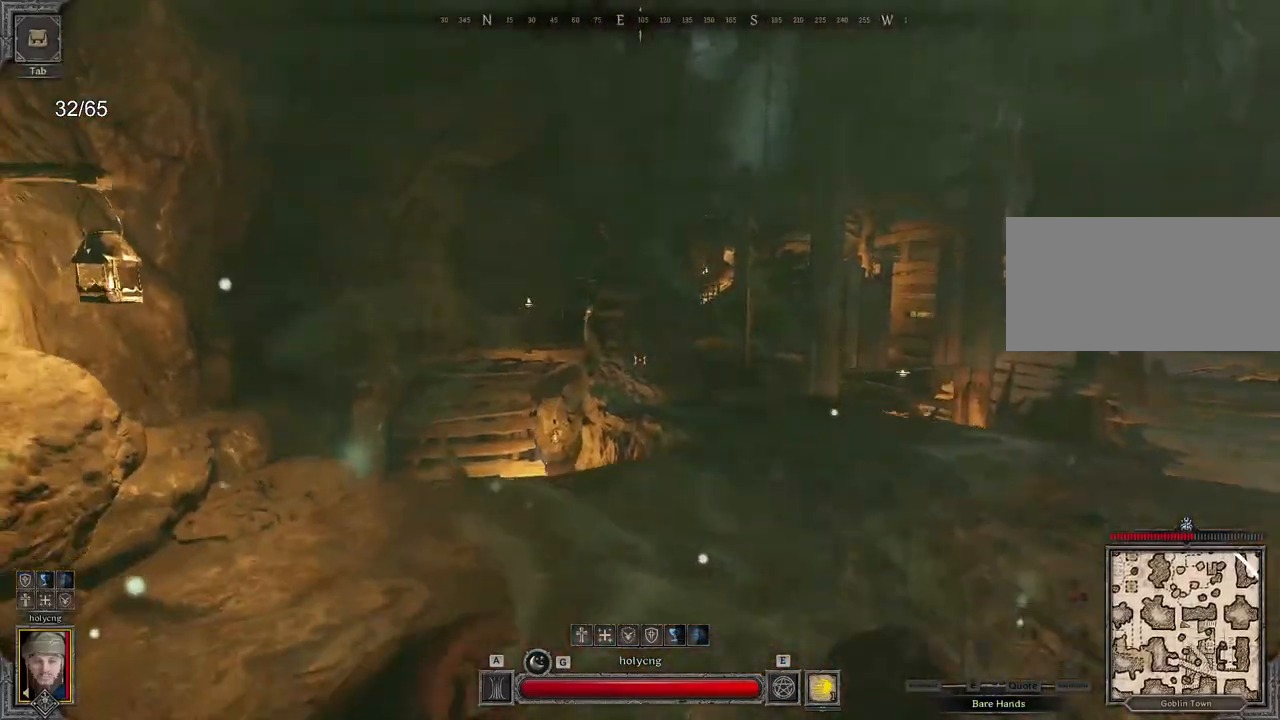
{"keys": ["q", "z"], "mouse": [], "events": [[50, "z", "down"]]}
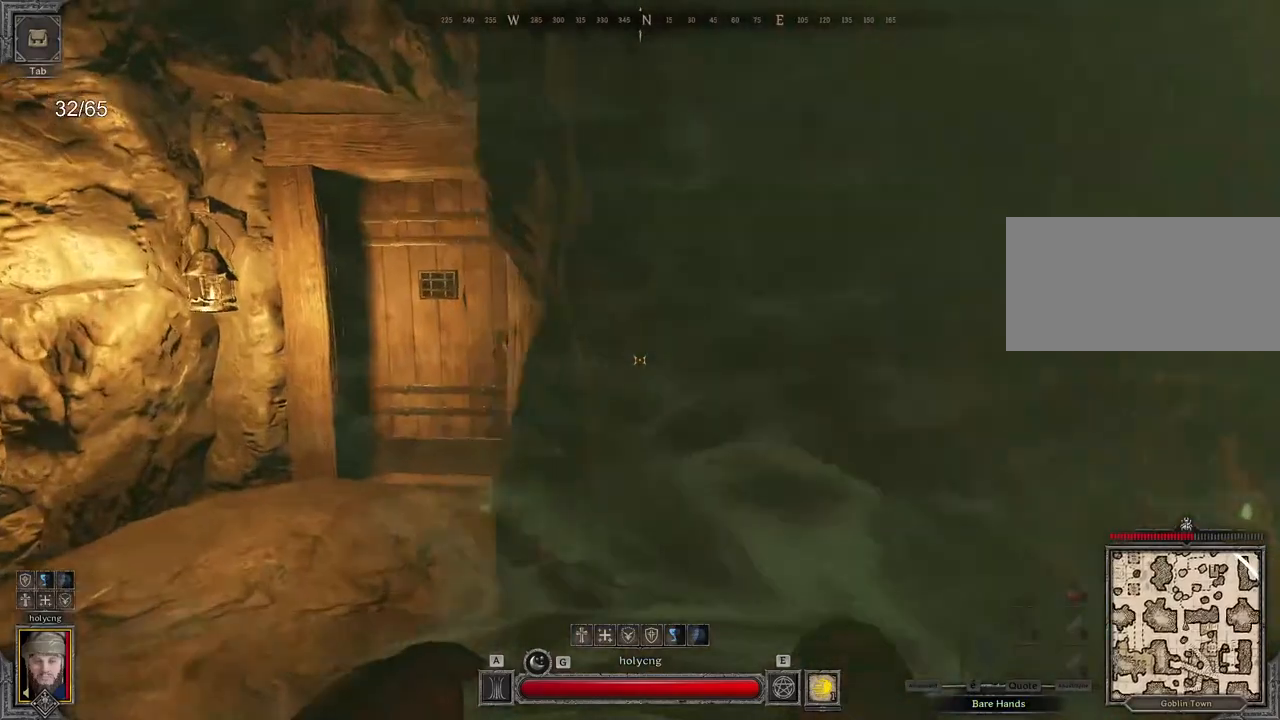
{"keys": ["q", "z"], "mouse": [], "events": [[67, "z", "up"], [333, "z", "down"]]}
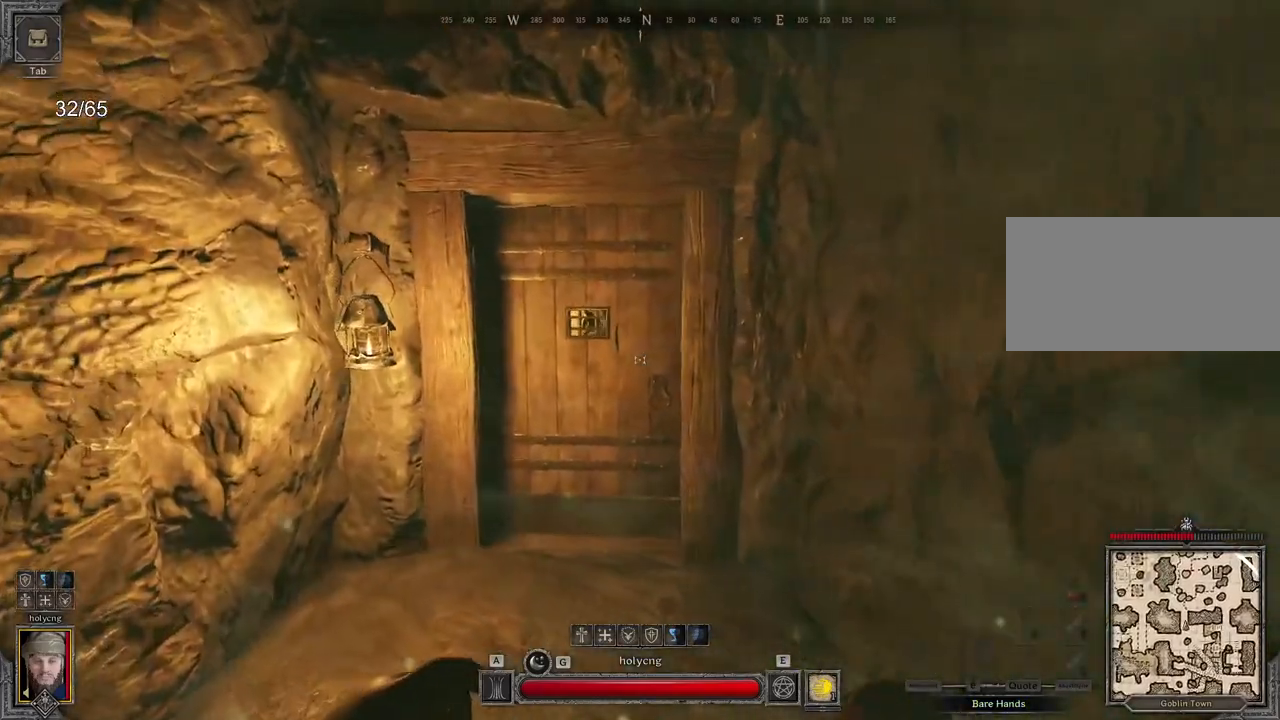
{"keys": ["z"], "mouse": [], "events": [[167, "q", "up"]]}
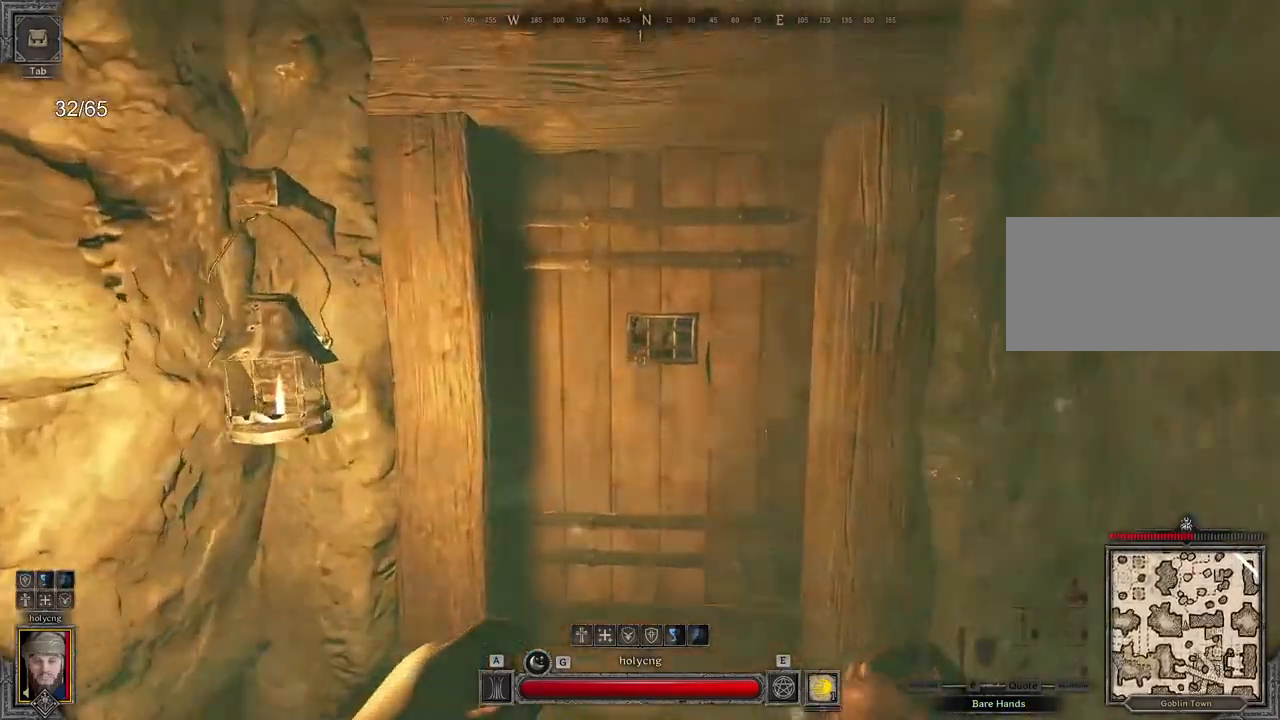
{"keys": [], "mouse": [], "events": [[250, "z", "up"]]}